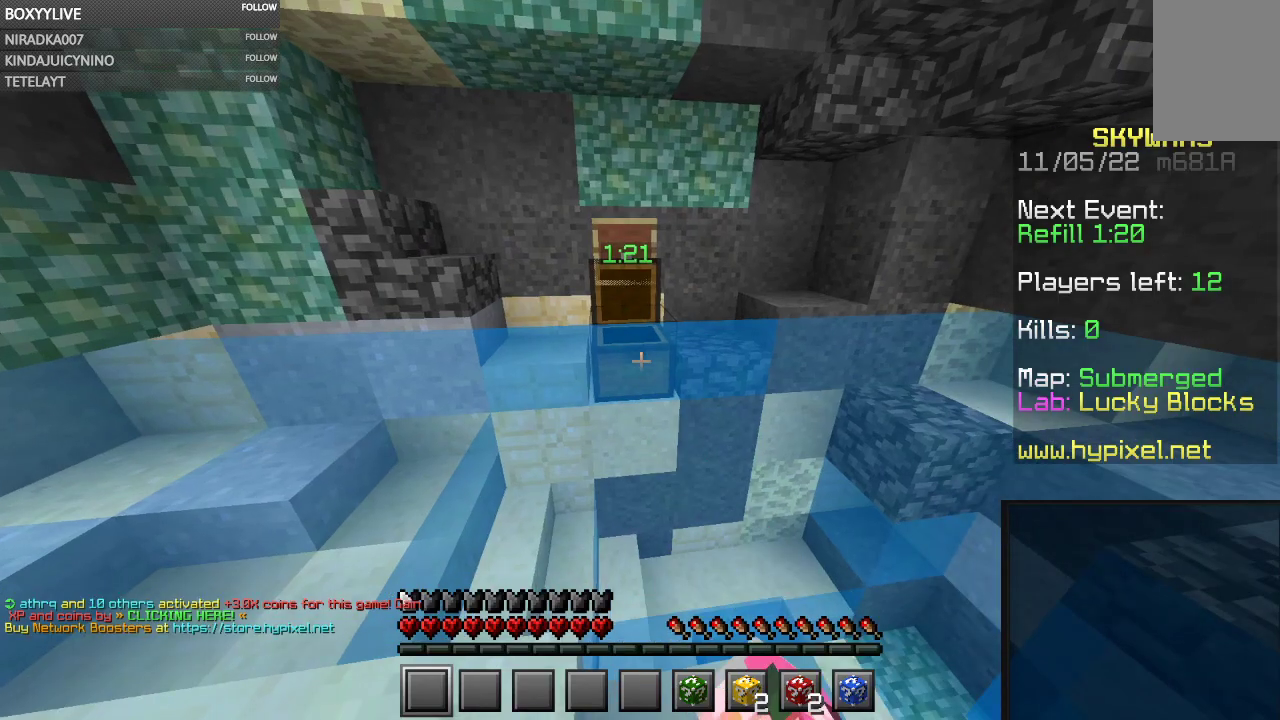
Gameplay with keyboard and mouse; each line is a JSON object with the keys and mouse buttons held at the frame after it. "events" lists presses ("down") and releases ("up") of "a", "d", "s", "space", "w", "mouse_left" and "mouse_right" between this image and that frame as [ms after this image, input, new state], when the widget could be followed in between. "mouse_left", "mouse_right" = the "left", "right" buttons of the "mouse" list. No other keys are recorded. Fast repeated clicks can show as one long hold. Mouse movement is not recorded.
{"keys": [], "mouse": [], "events": []}
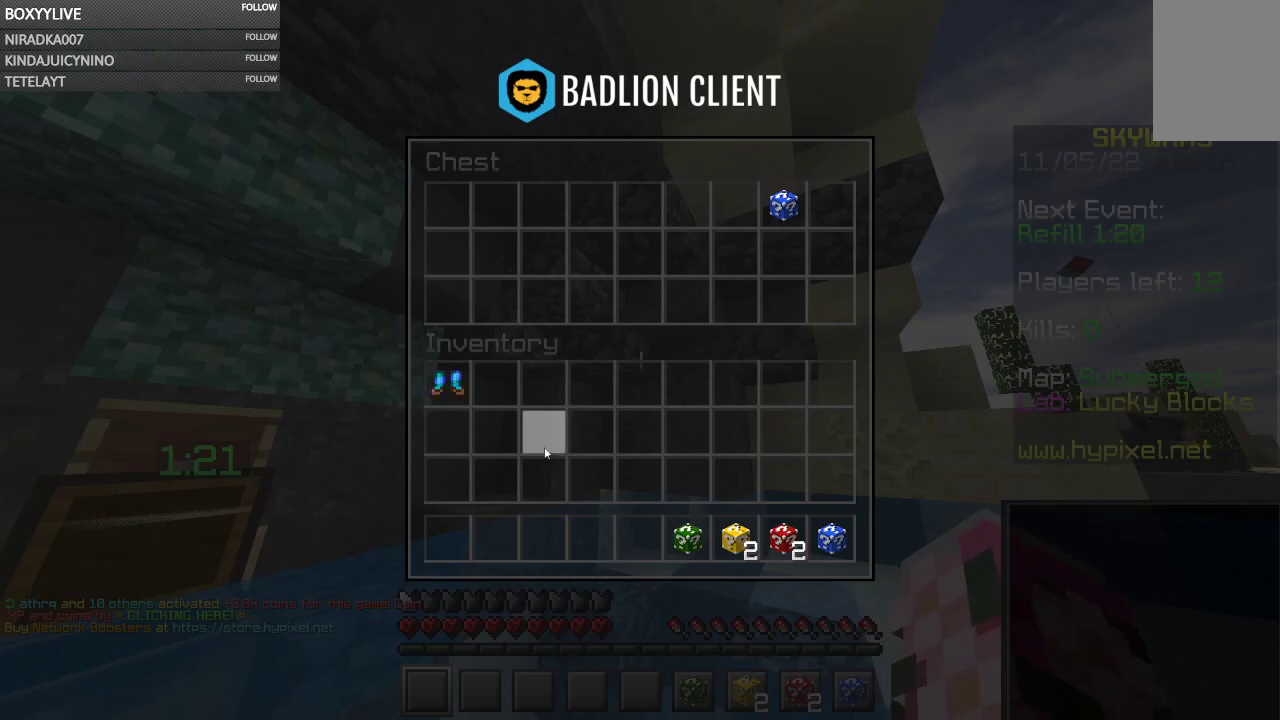
{"keys": [], "mouse": [], "events": []}
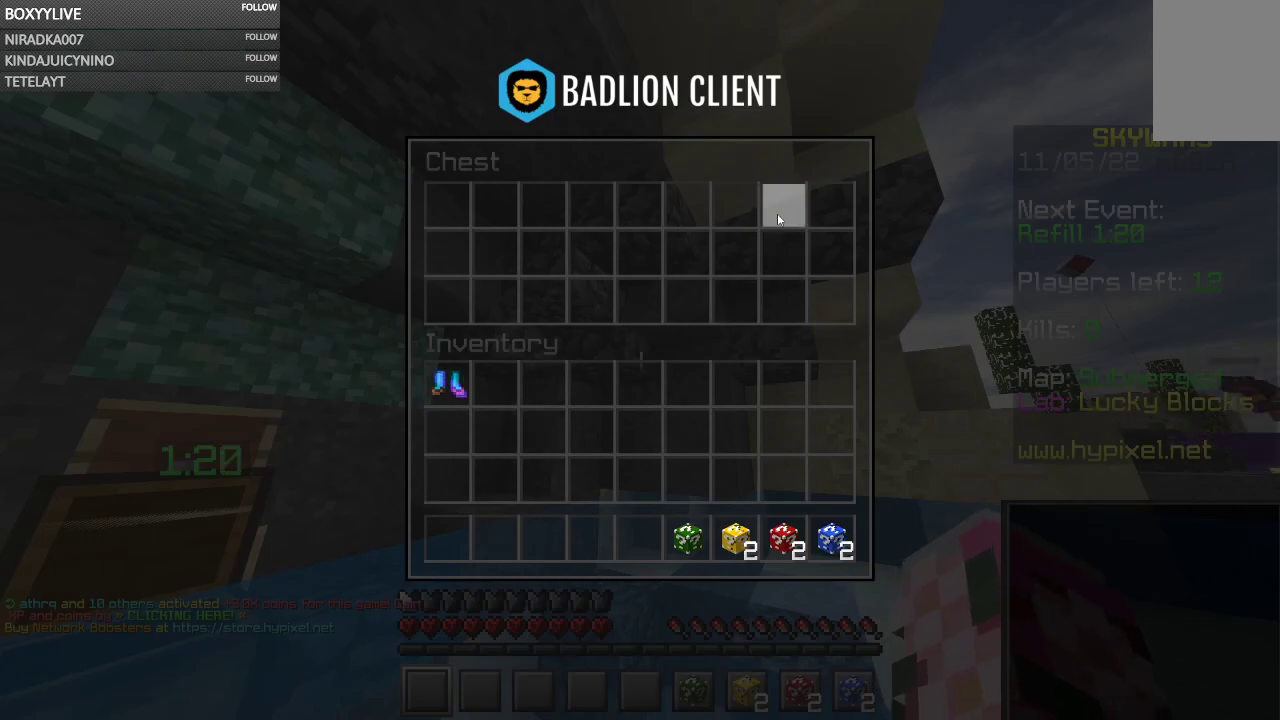
{"keys": ["w"], "mouse": [], "events": [[100, "w", "down"]]}
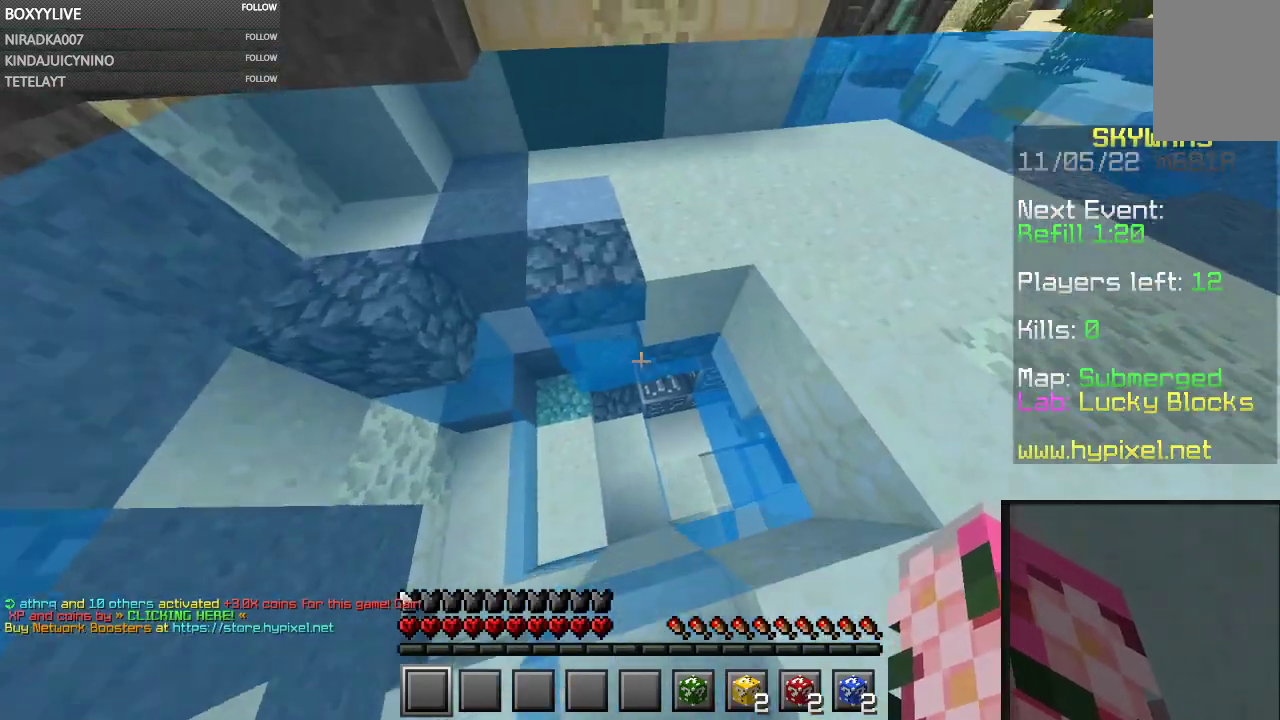
{"keys": [], "mouse": [], "events": [[333, "w", "up"]]}
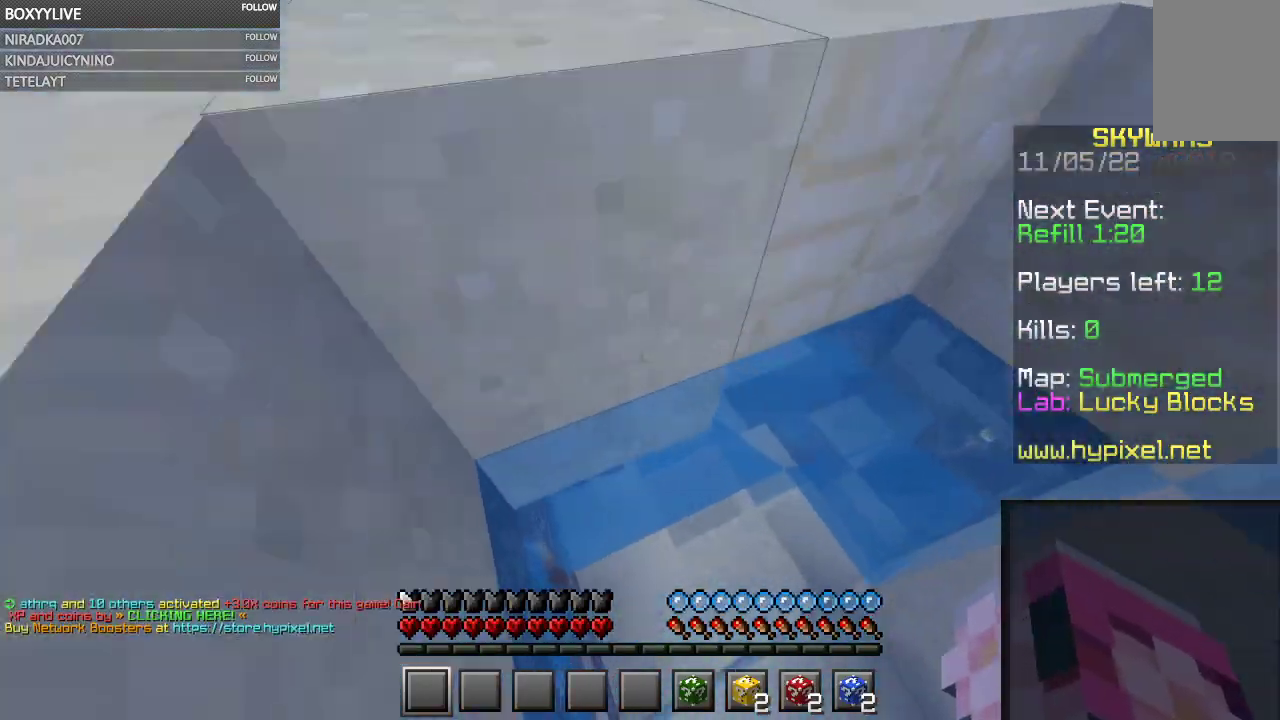
{"keys": [], "mouse": [], "events": []}
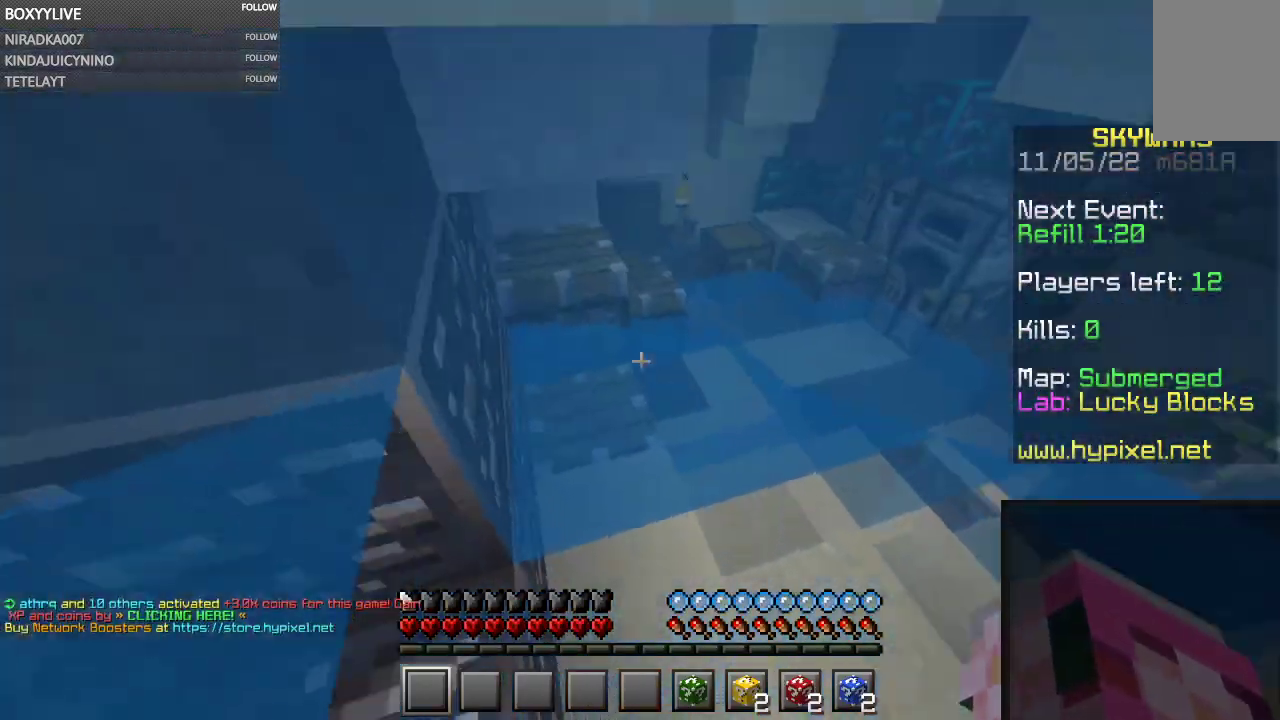
{"keys": ["w"], "mouse": [], "events": [[33, "mouse_right", "down"], [300, "mouse_right", "up"], [400, "w", "down"]]}
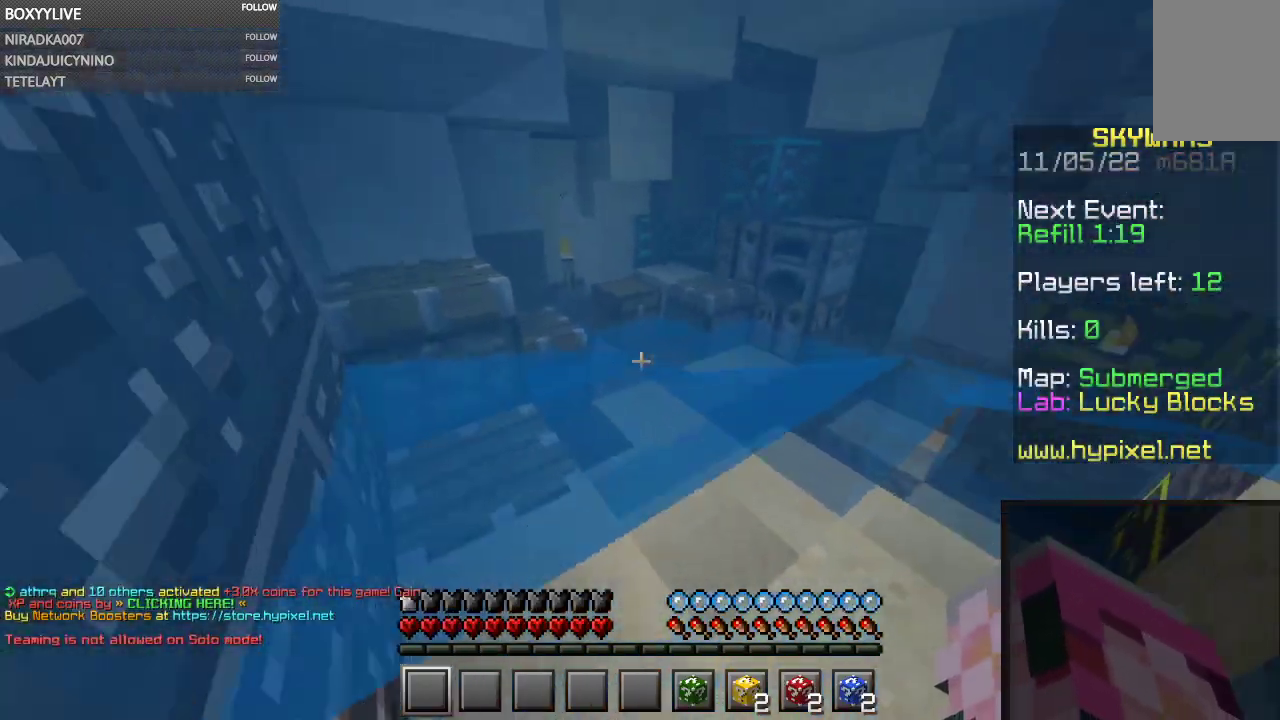
{"keys": [], "mouse": [], "events": [[267, "mouse_right", "down"], [333, "w", "up"], [433, "mouse_right", "up"]]}
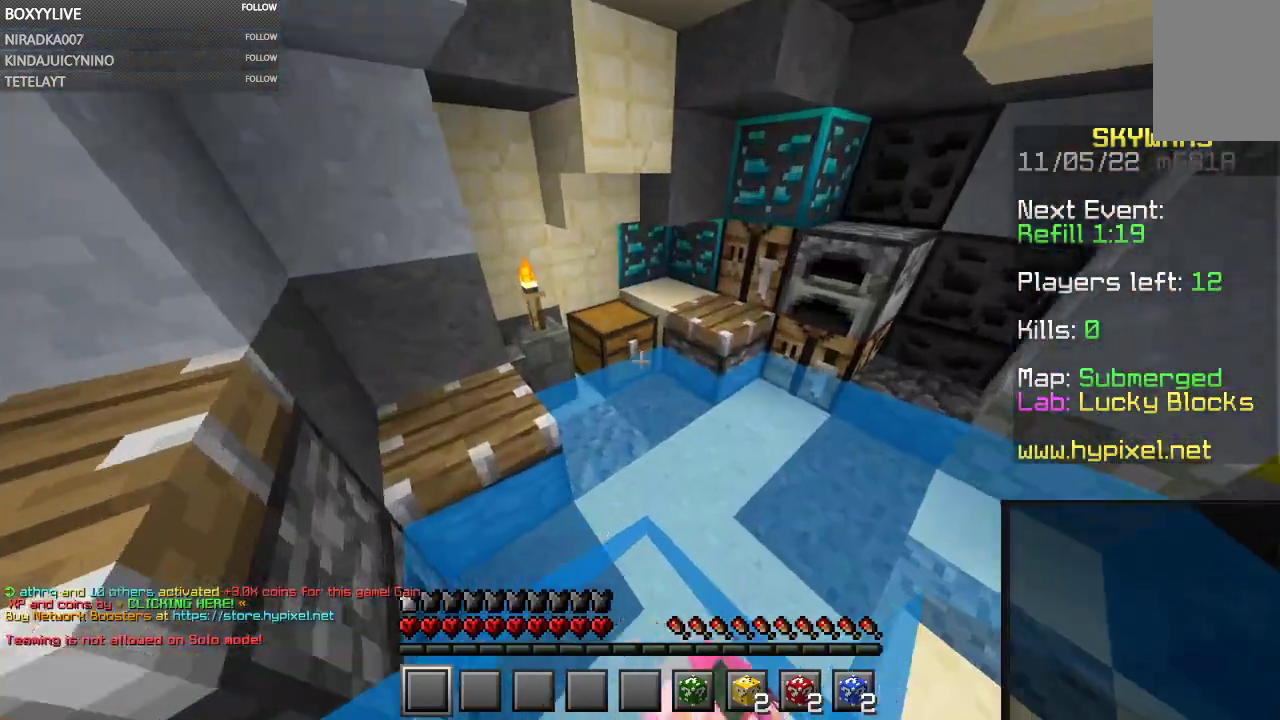
{"keys": [], "mouse": [], "events": []}
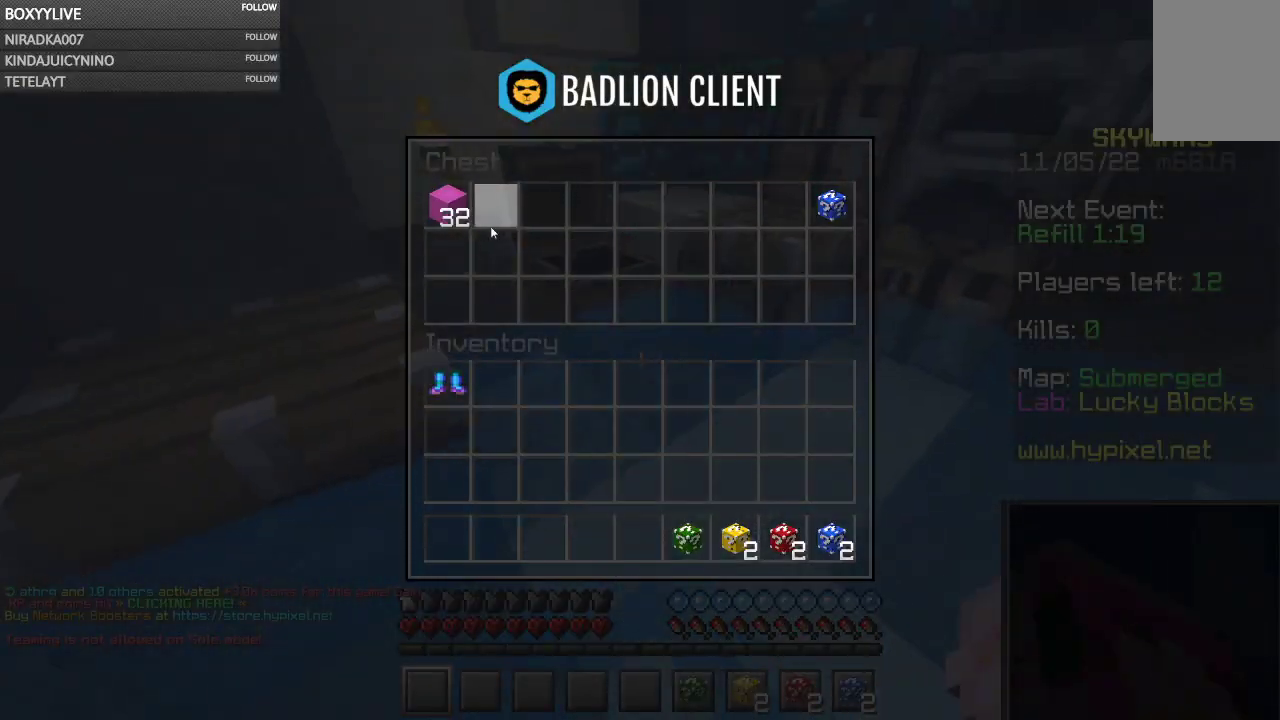
{"keys": [], "mouse": [], "events": []}
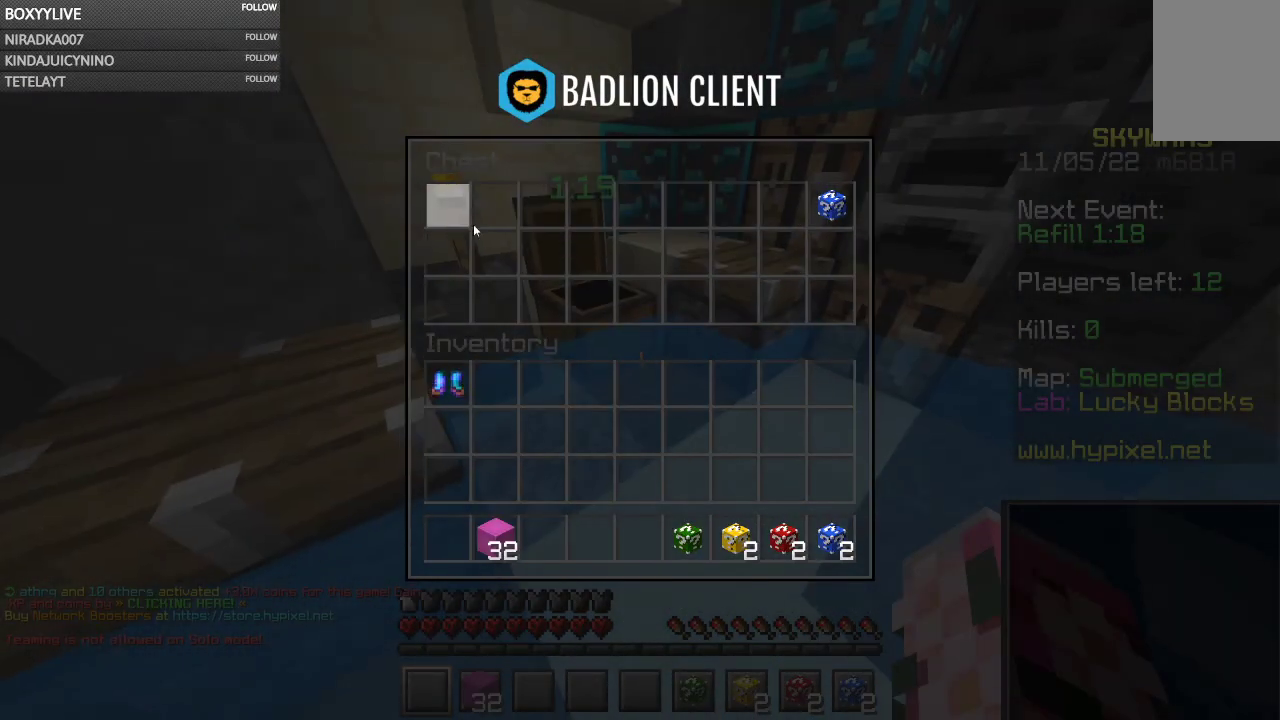
{"keys": [], "mouse": [], "events": []}
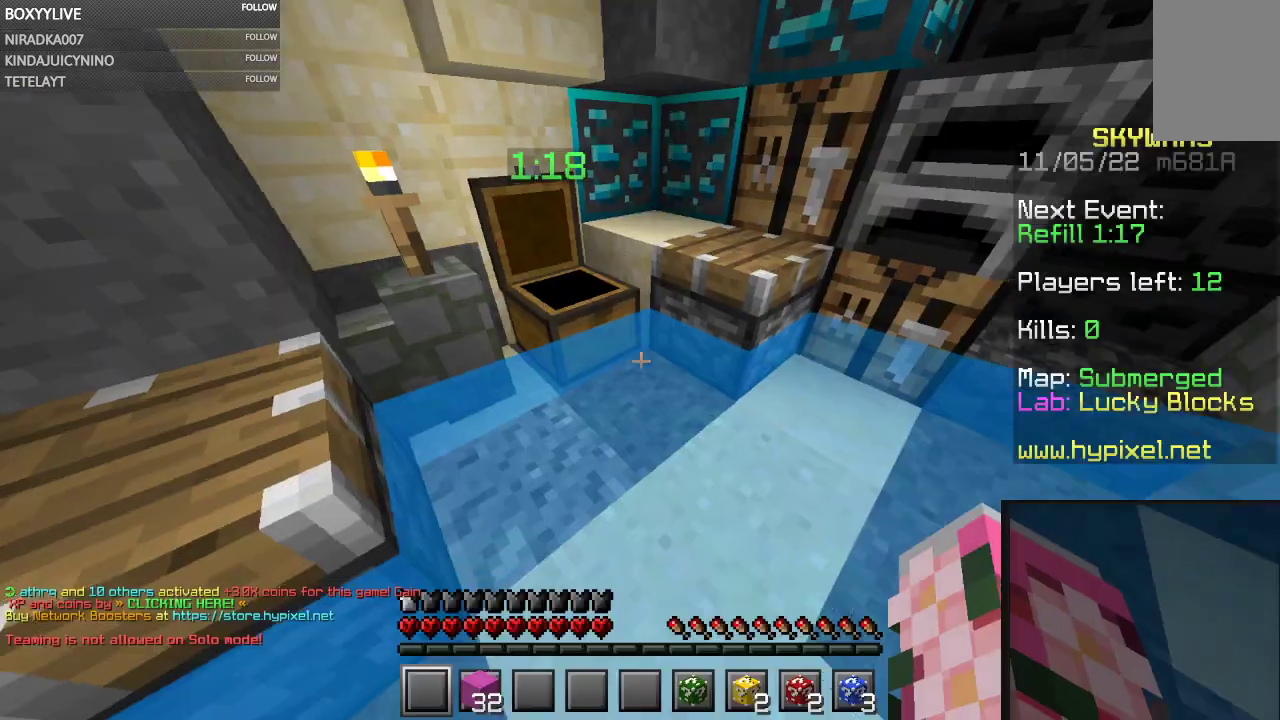
{"keys": [], "mouse": [], "events": []}
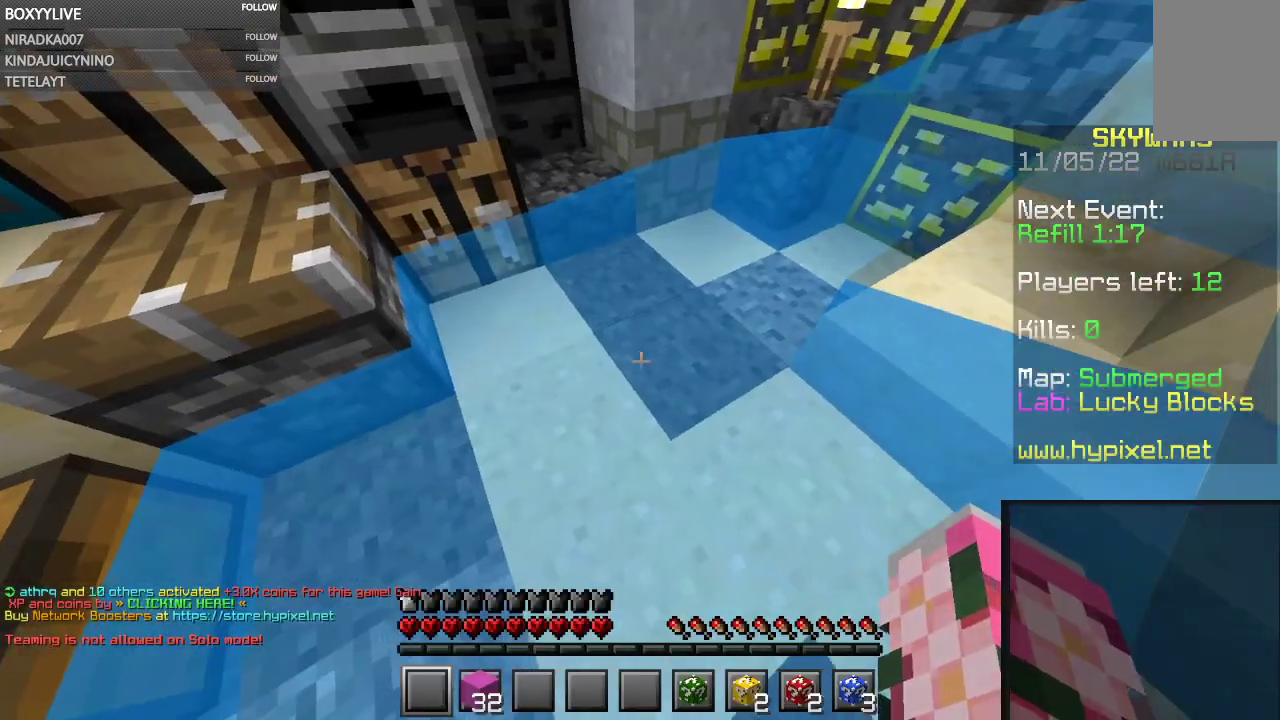
{"keys": [], "mouse": ["left"], "events": [[33, "mouse_right", "down"], [200, "mouse_right", "up"], [333, "mouse_left", "down"]]}
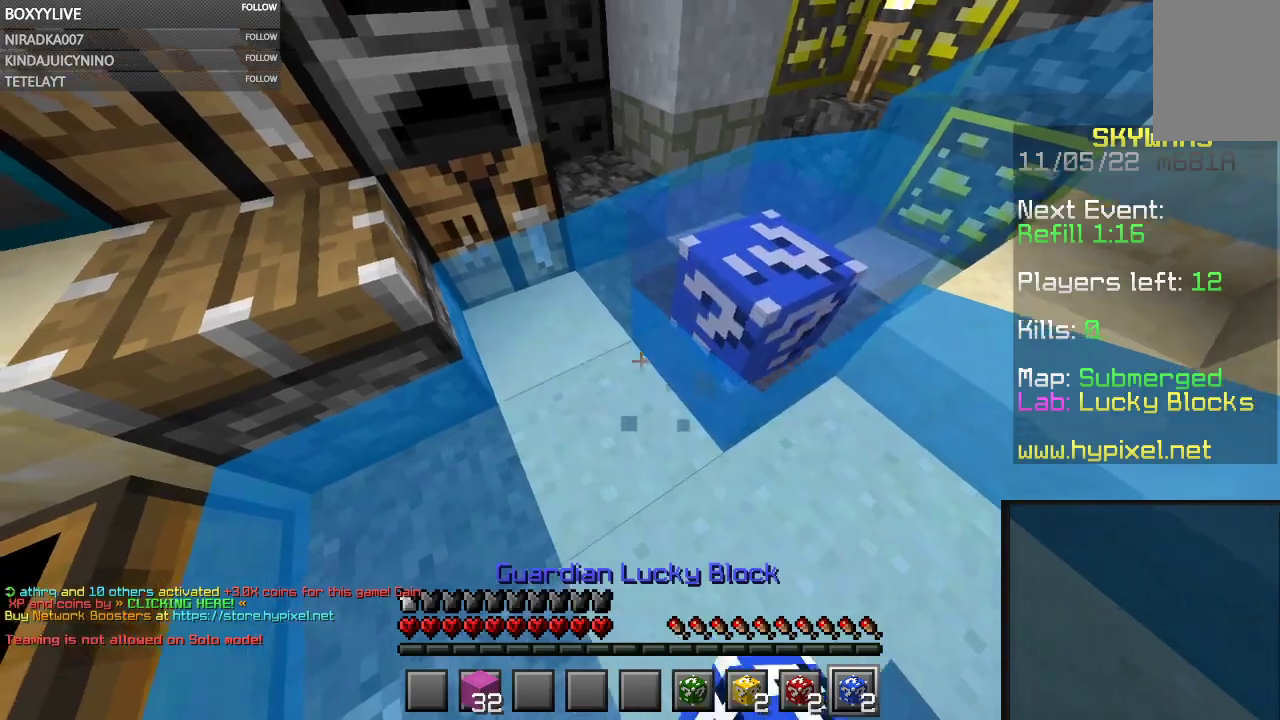
{"keys": ["w"], "mouse": ["left"], "events": [[500, "w", "down"]]}
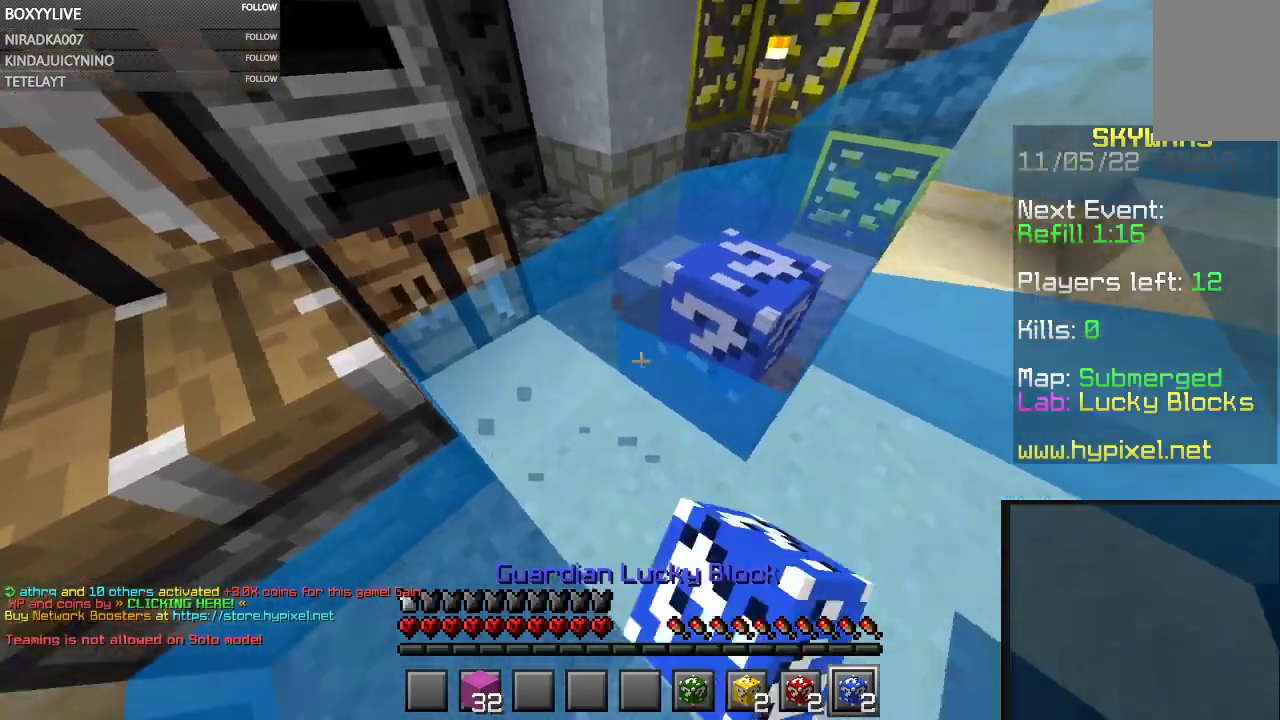
{"keys": [], "mouse": ["left"], "events": [[133, "a", "down"], [133, "mouse_right", "down"], [267, "mouse_right", "up"], [300, "w", "up"], [333, "a", "up"]]}
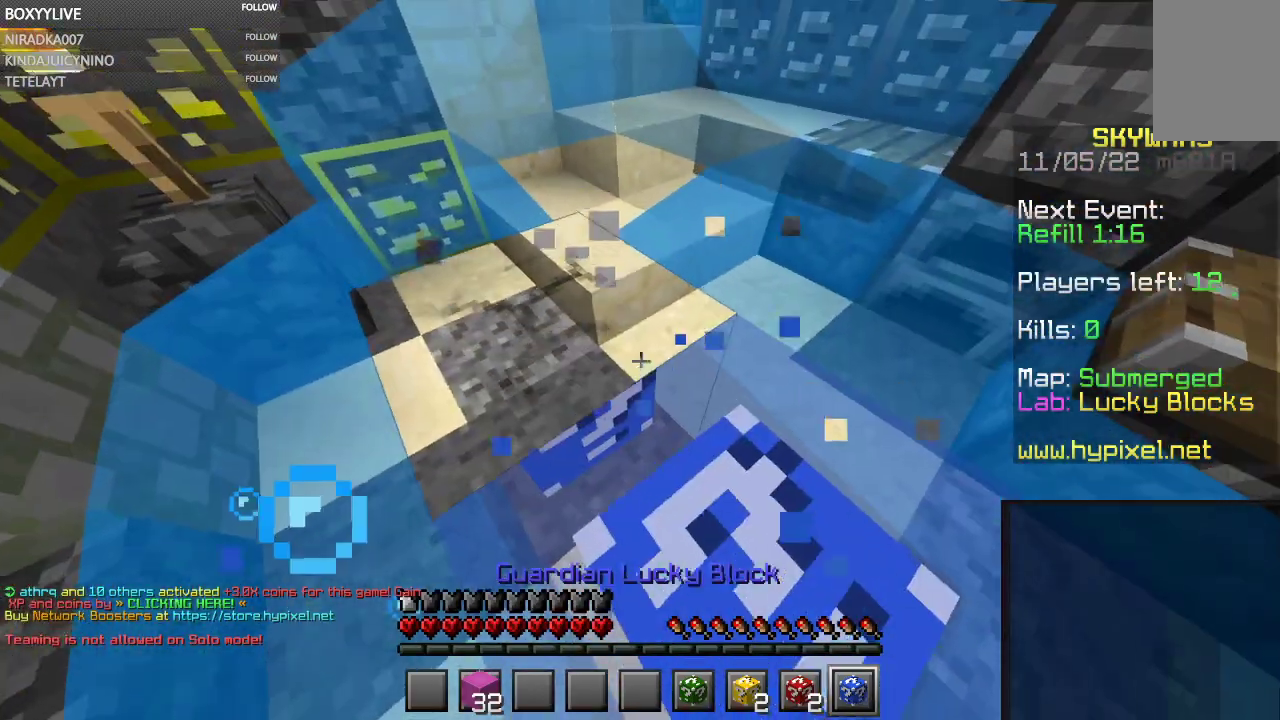
{"keys": [], "mouse": ["left"], "events": []}
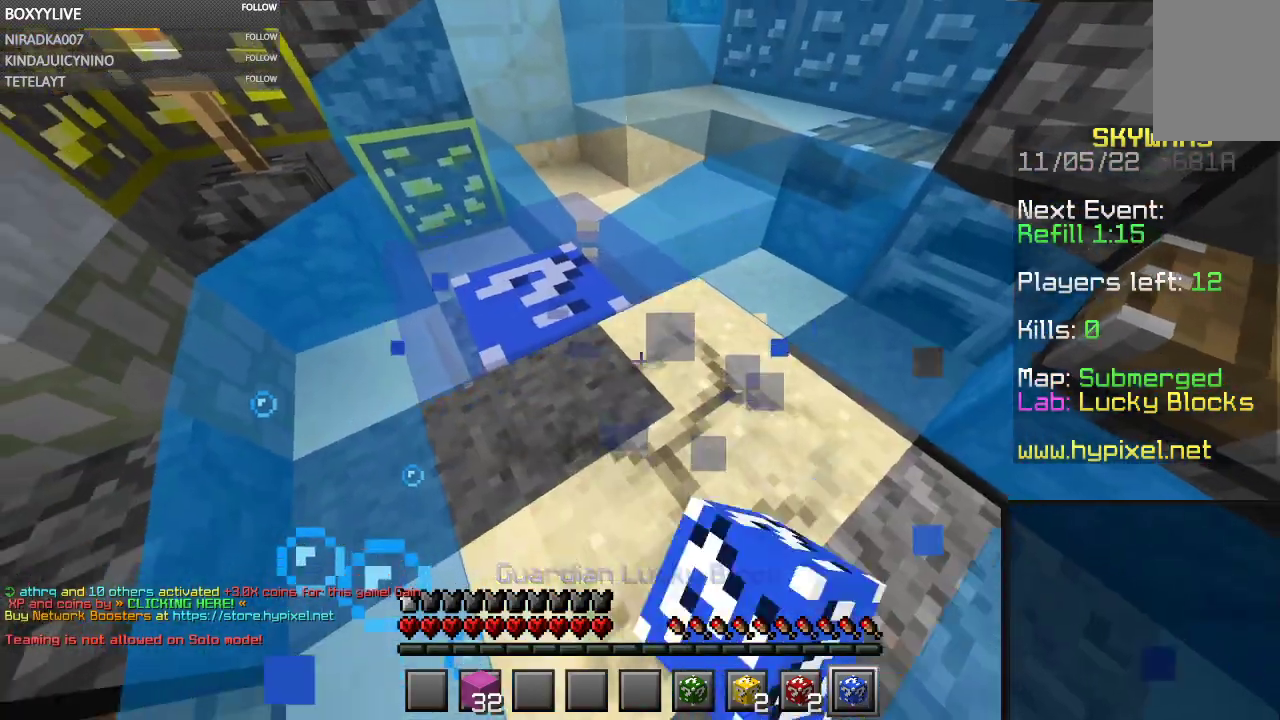
{"keys": [], "mouse": ["left"], "events": []}
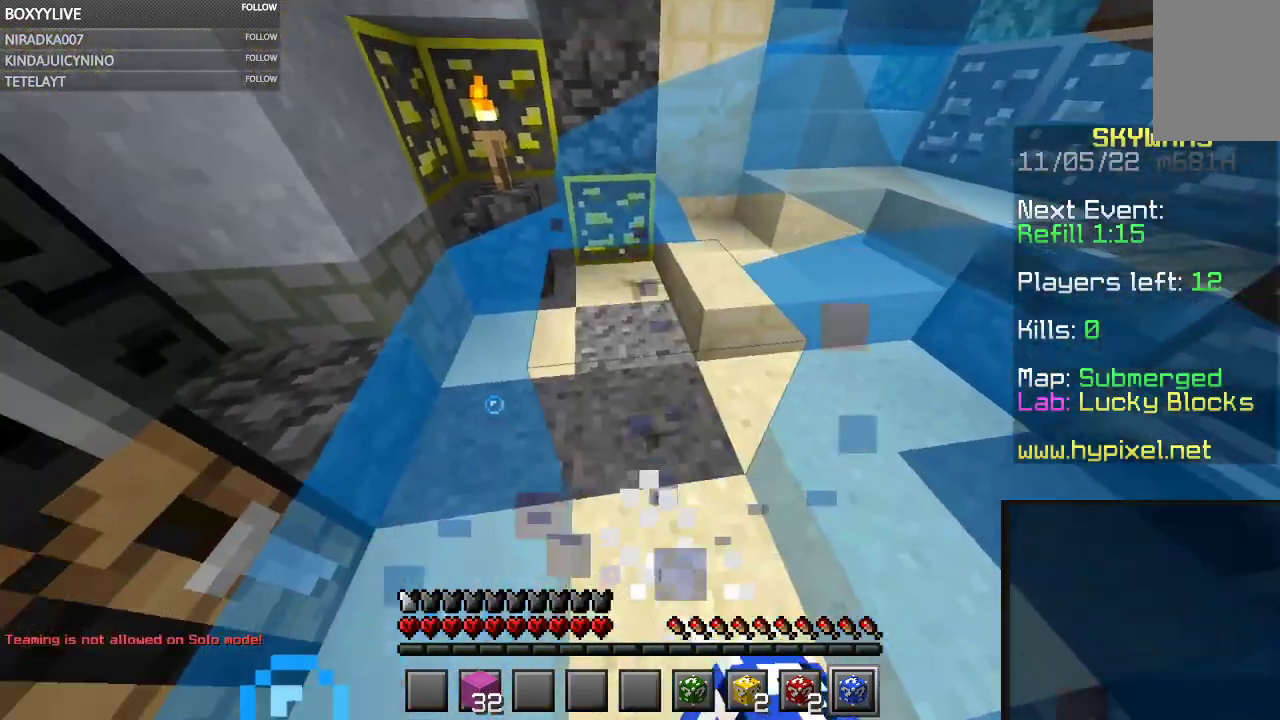
{"keys": [], "mouse": ["left"], "events": []}
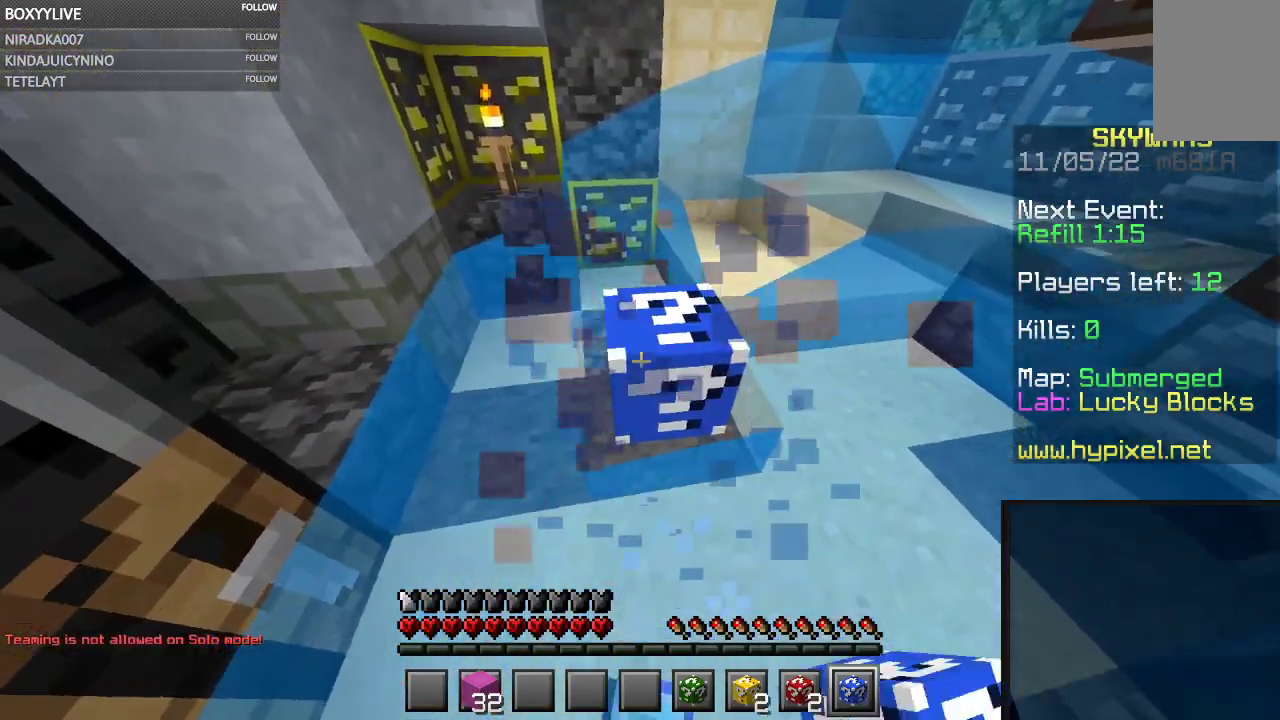
{"keys": ["w"], "mouse": [], "events": [[267, "mouse_left", "up"], [300, "w", "down"]]}
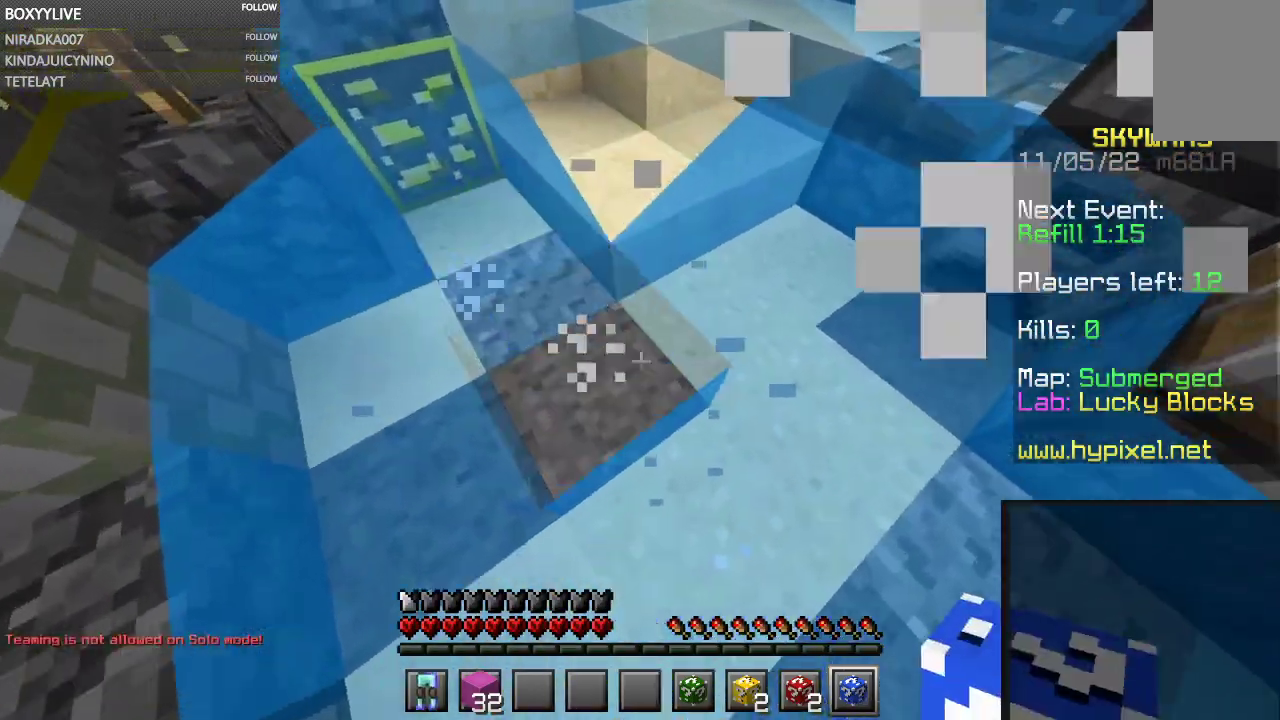
{"keys": ["w"], "mouse": [], "events": [[100, "w", "up"], [467, "w", "down"]]}
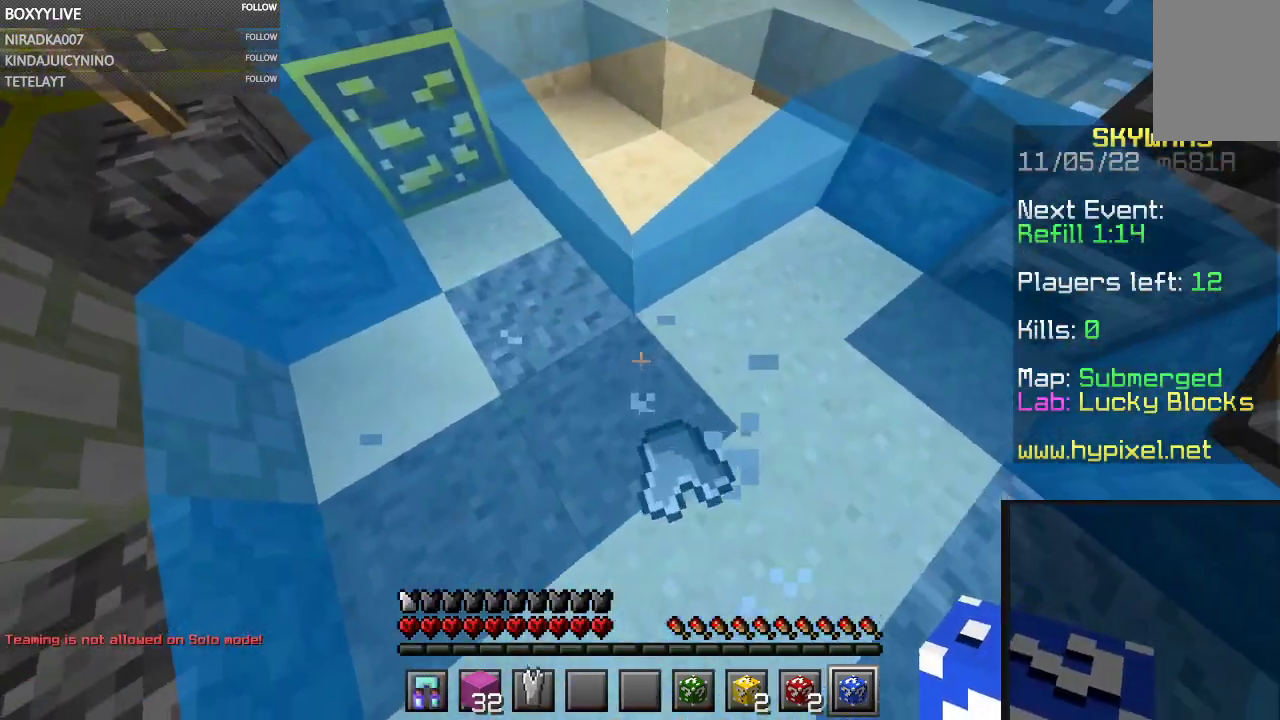
{"keys": [], "mouse": ["right"], "events": [[133, "w", "up"], [233, "mouse_right", "down"]]}
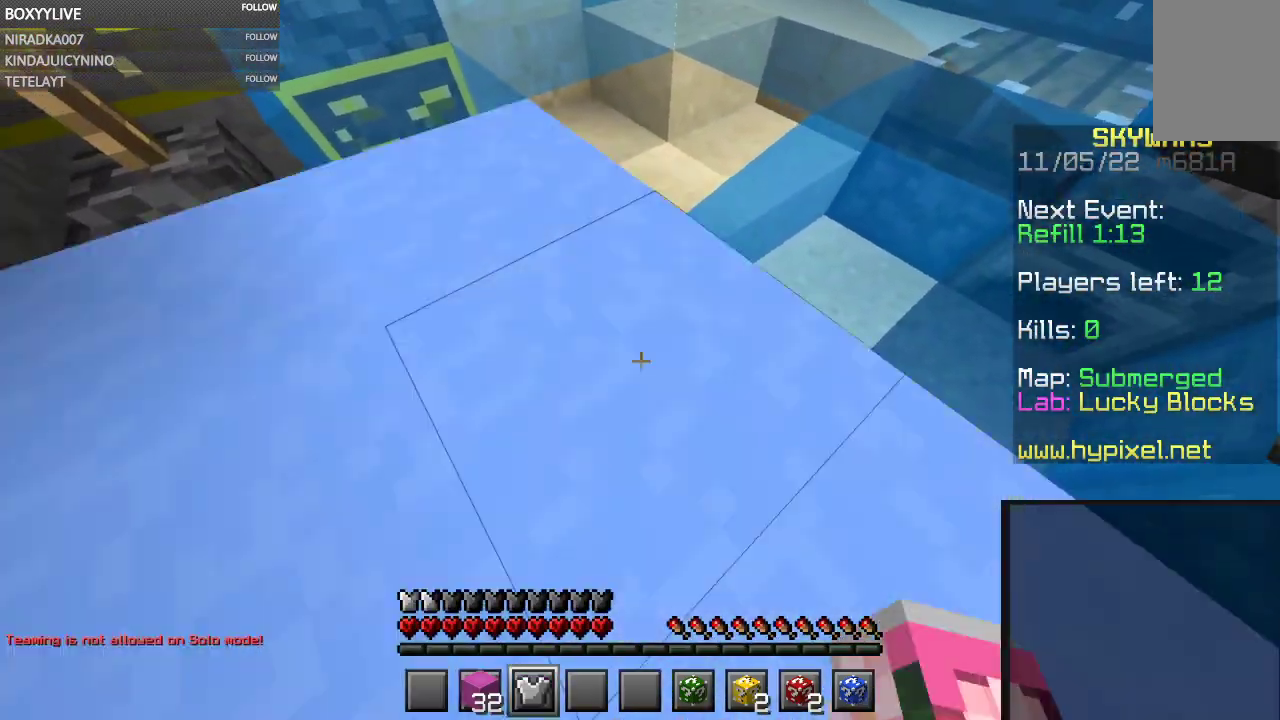
{"keys": ["space", "w"], "mouse": [], "events": [[133, "mouse_right", "up"], [133, "w", "down"], [200, "space", "down"]]}
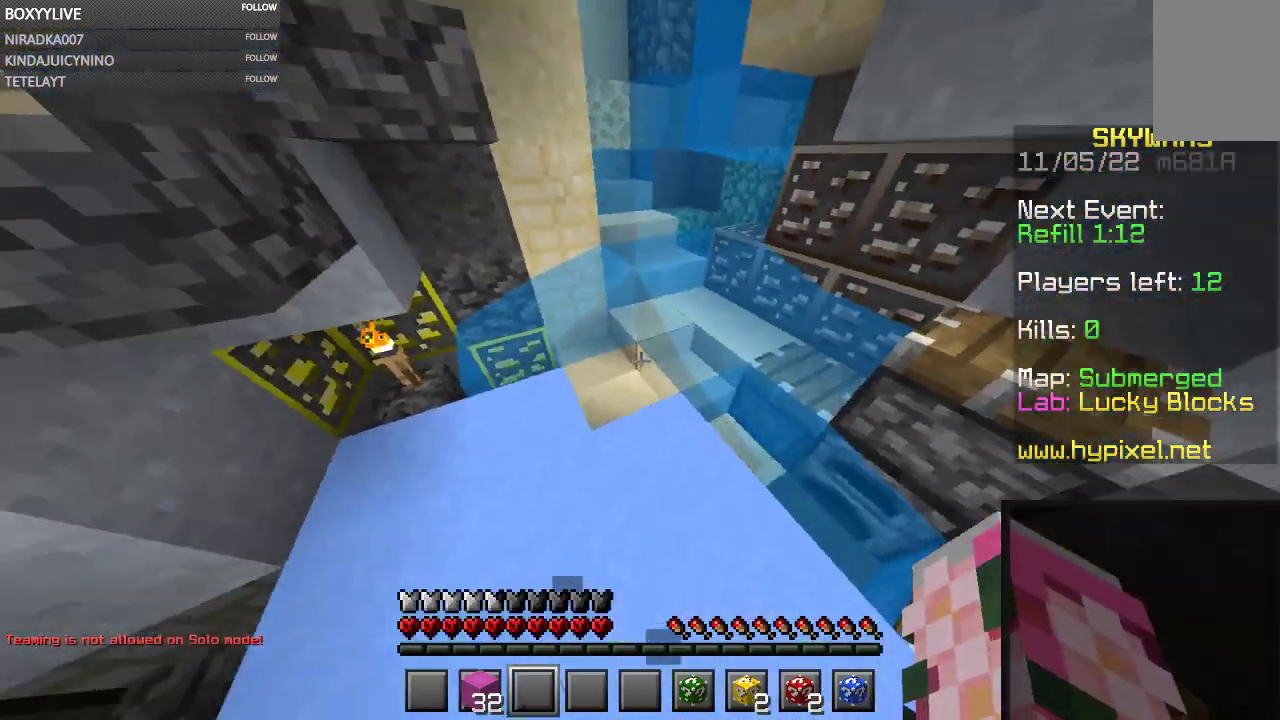
{"keys": ["space", "w"], "mouse": [], "events": []}
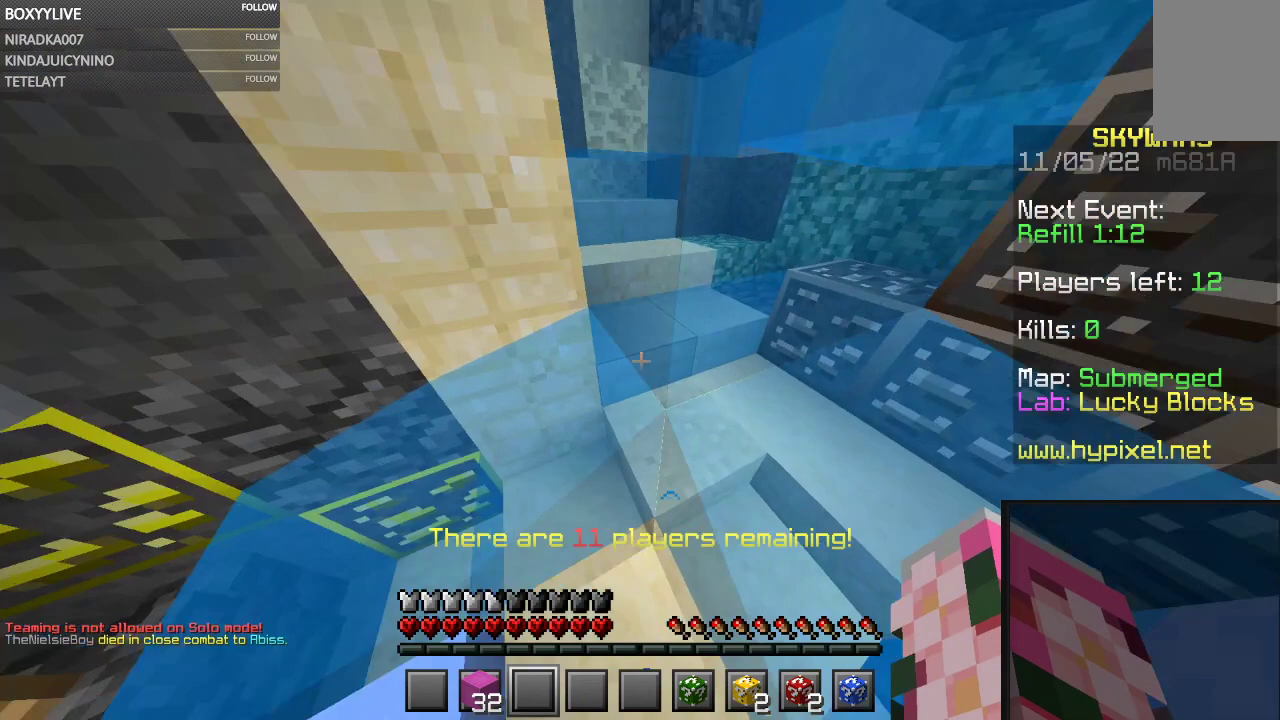
{"keys": ["space", "w"], "mouse": [], "events": []}
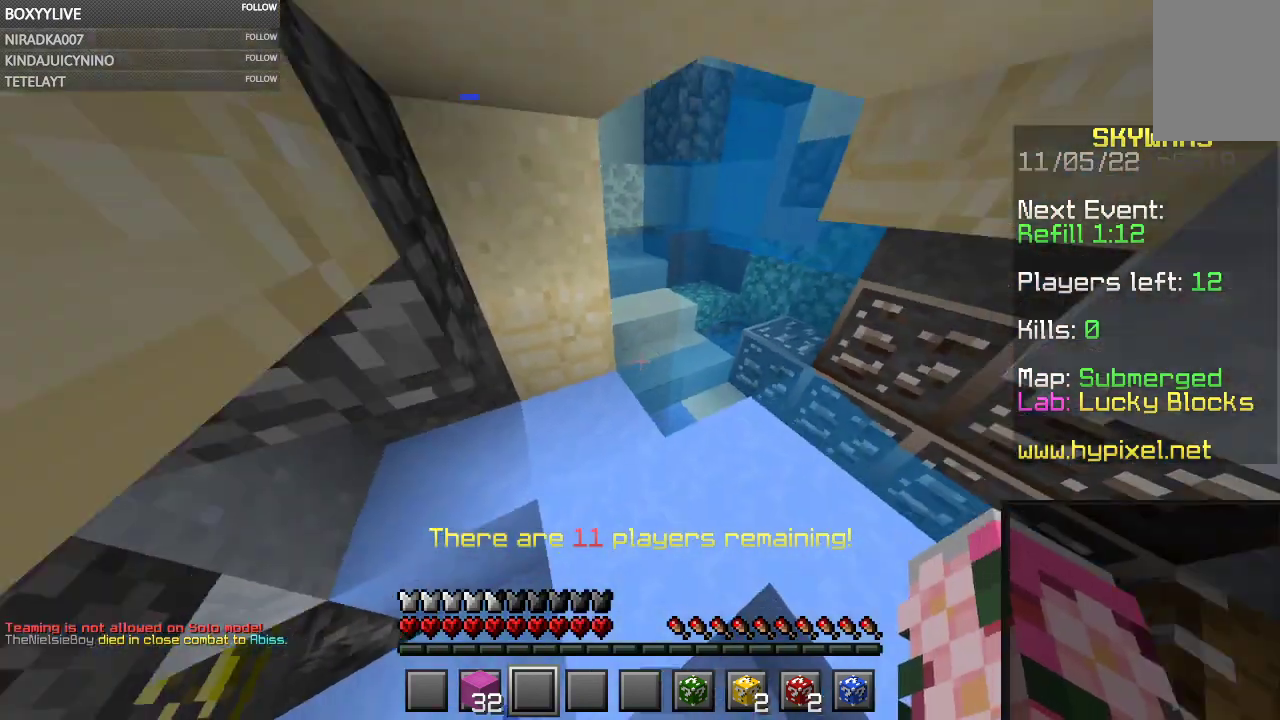
{"keys": ["w"], "mouse": [], "events": [[367, "space", "up"]]}
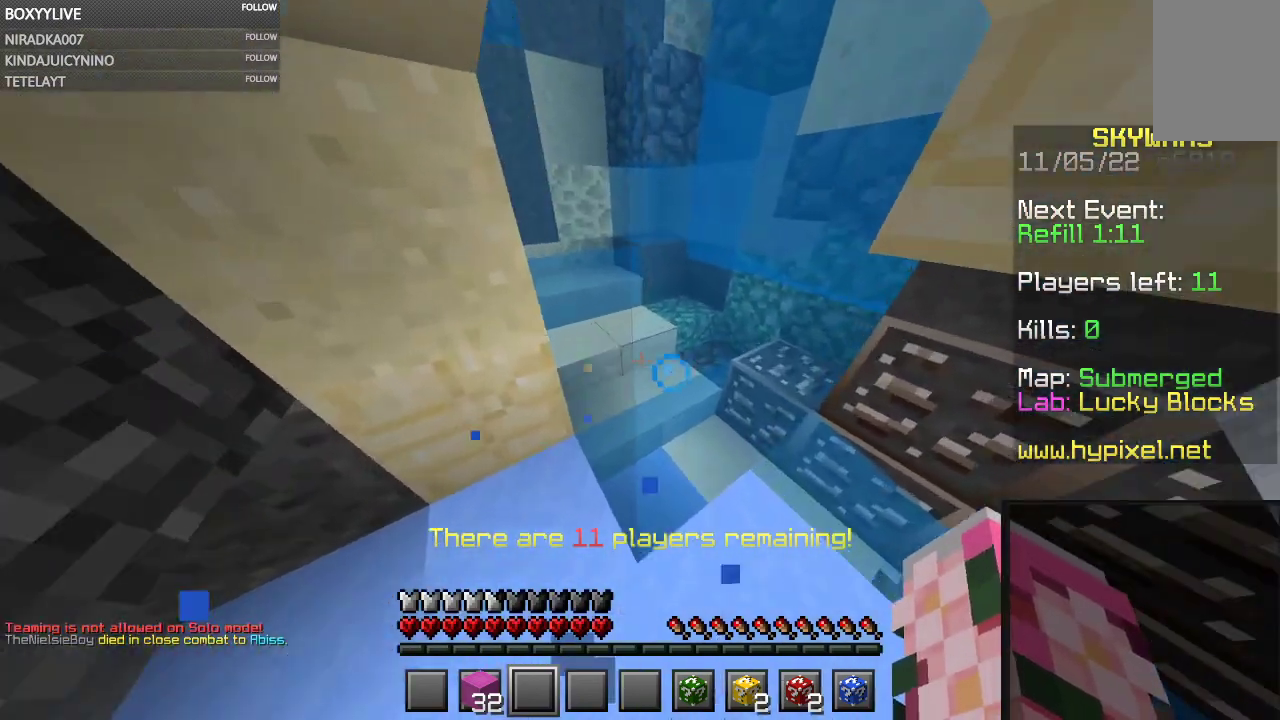
{"keys": ["space", "w"], "mouse": [], "events": [[33, "space", "down"]]}
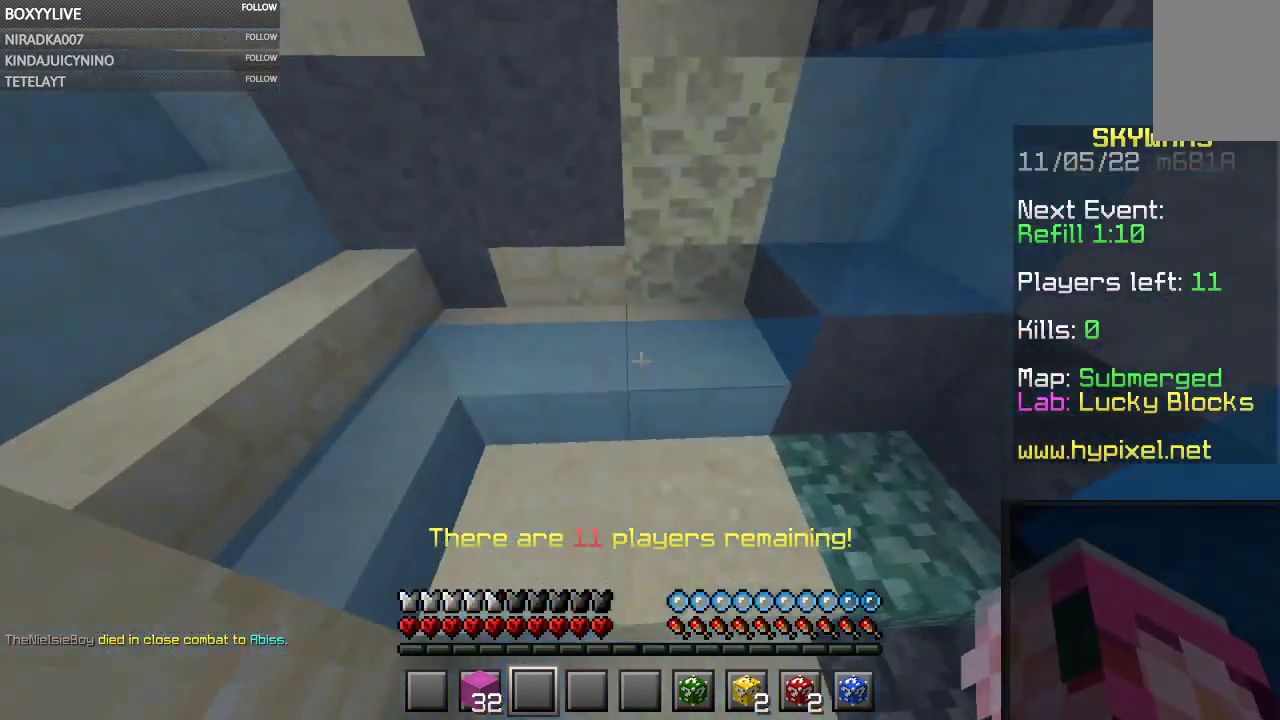
{"keys": ["space", "w"], "mouse": [], "events": []}
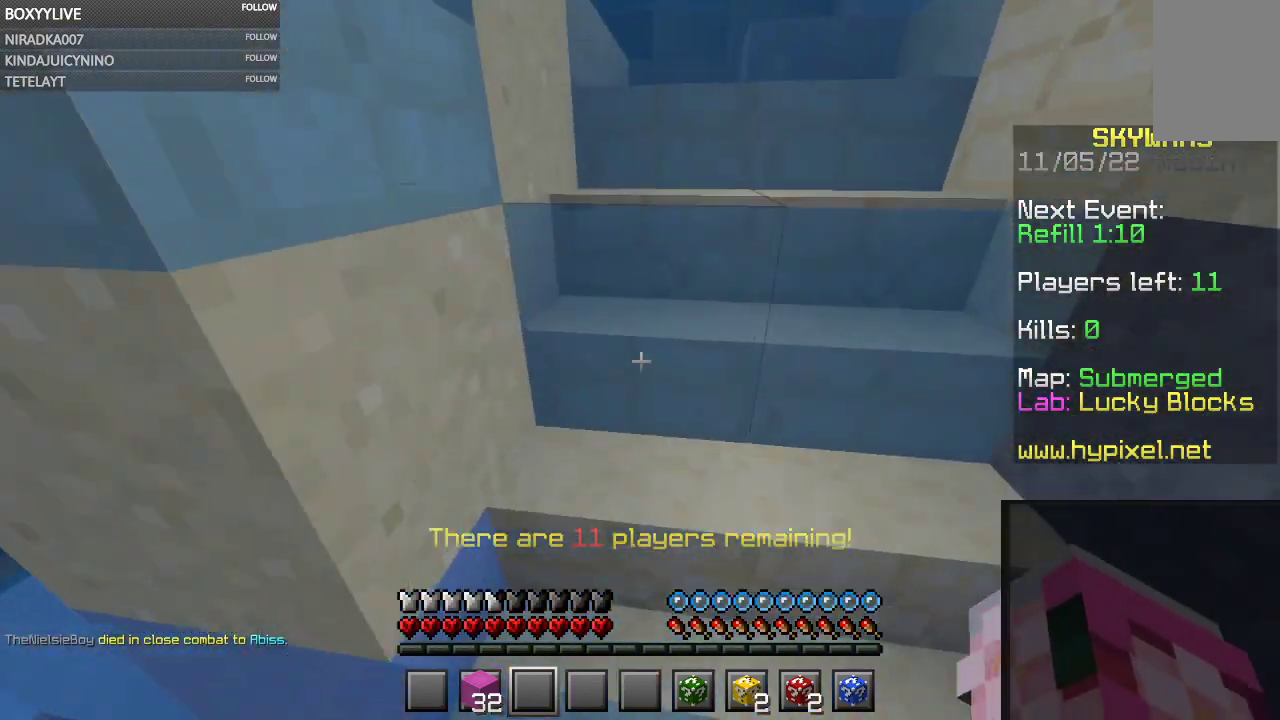
{"keys": ["space", "w"], "mouse": [], "events": []}